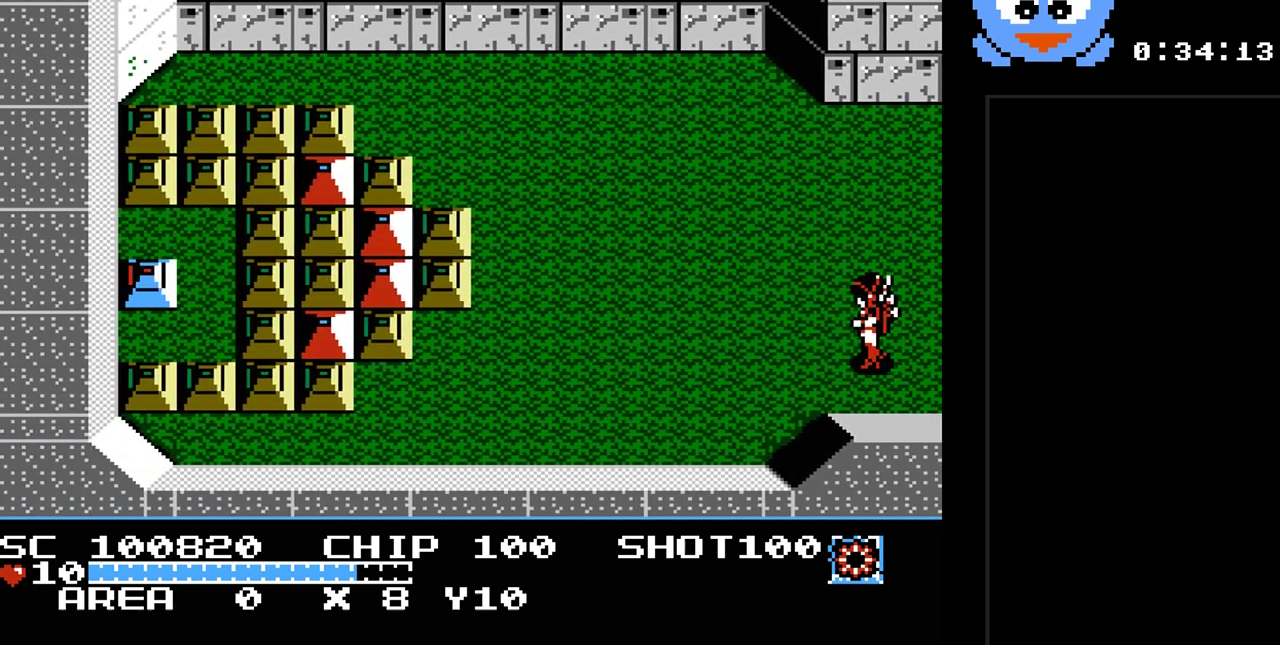
Gameplay with a controller (Nintendo layout); each line is a JSON object with the inputs held at the frame after it. "events" lists button and stick changes between this image and that frame as [ms after this image, input, new state], when the widget could be followed in between. Not read: L3 R3.
{"buttons": ["Y", "DPAD_DOWN", "DPAD_LEFT"], "events": [[367, "DPAD_DOWN", "down"]]}
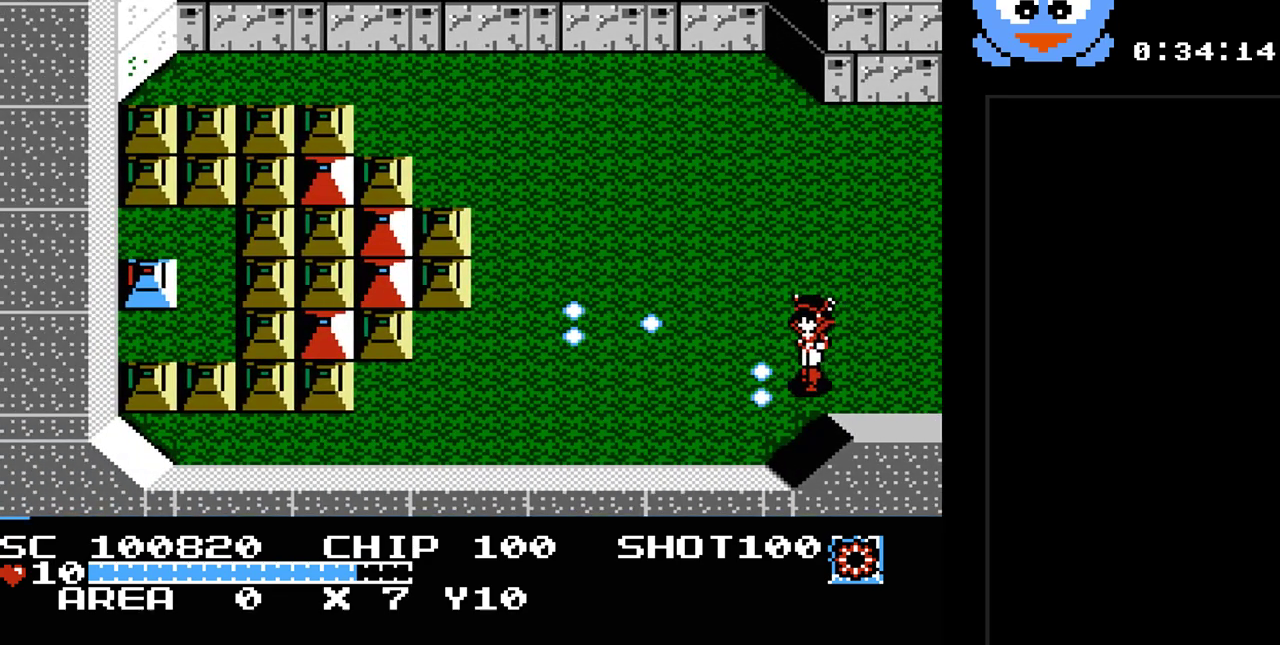
{"buttons": ["Y", "DPAD_LEFT"], "events": [[183, "DPAD_DOWN", "up"]]}
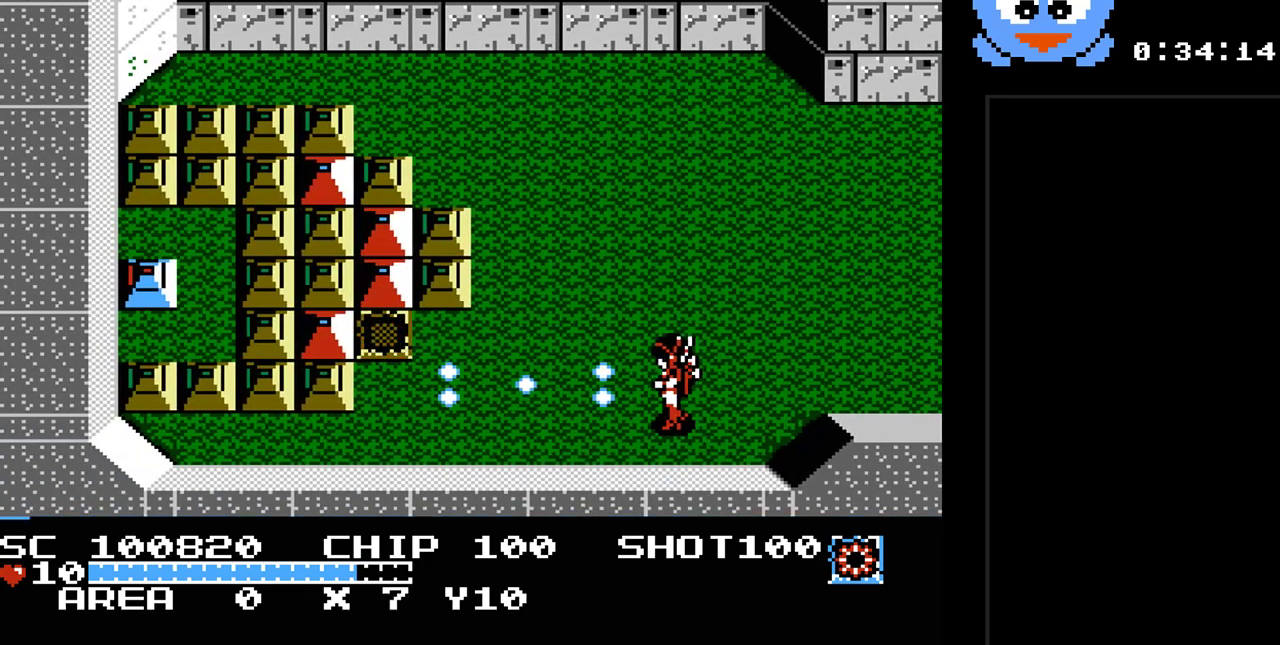
{"buttons": ["Y", "DPAD_LEFT"], "events": []}
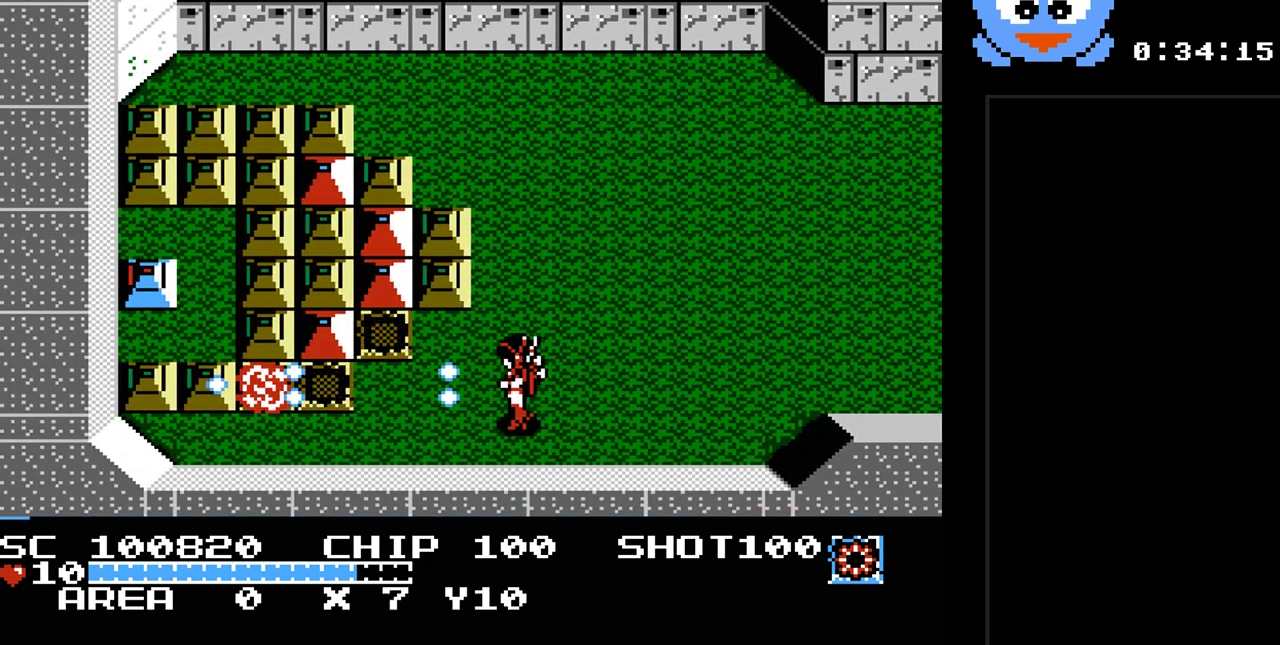
{"buttons": ["Y", "DPAD_LEFT"], "events": []}
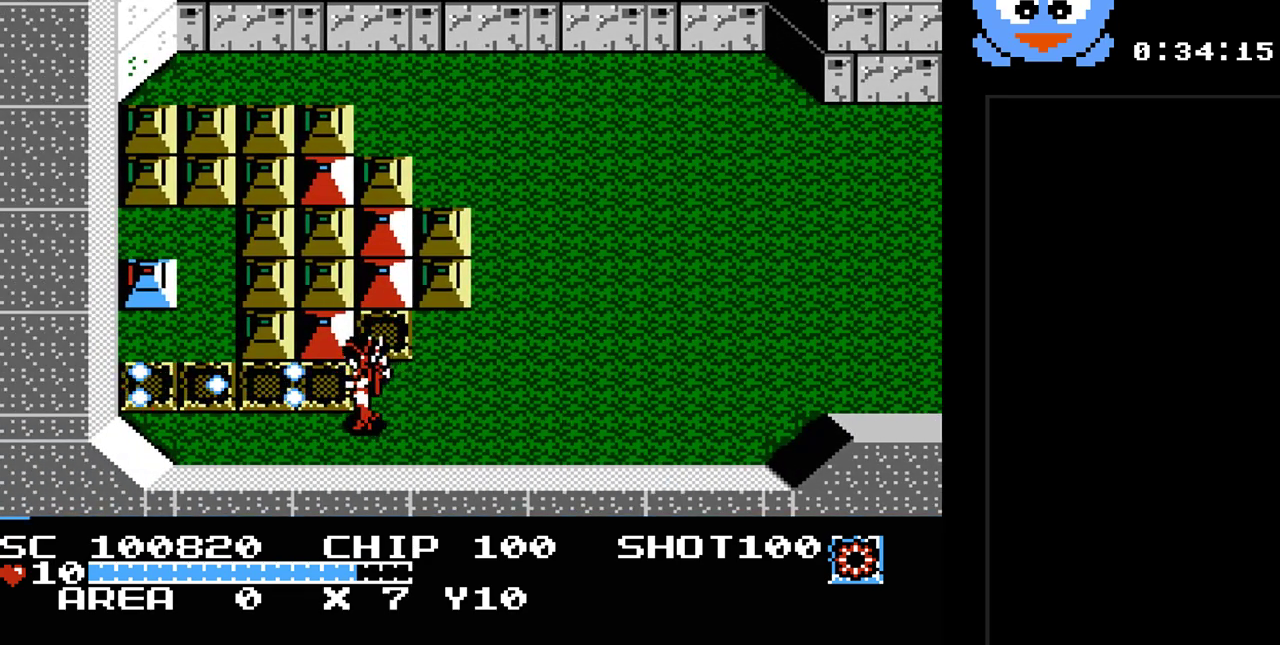
{"buttons": ["Y", "DPAD_UP"], "events": [[383, "DPAD_UP", "down"], [483, "DPAD_LEFT", "up"]]}
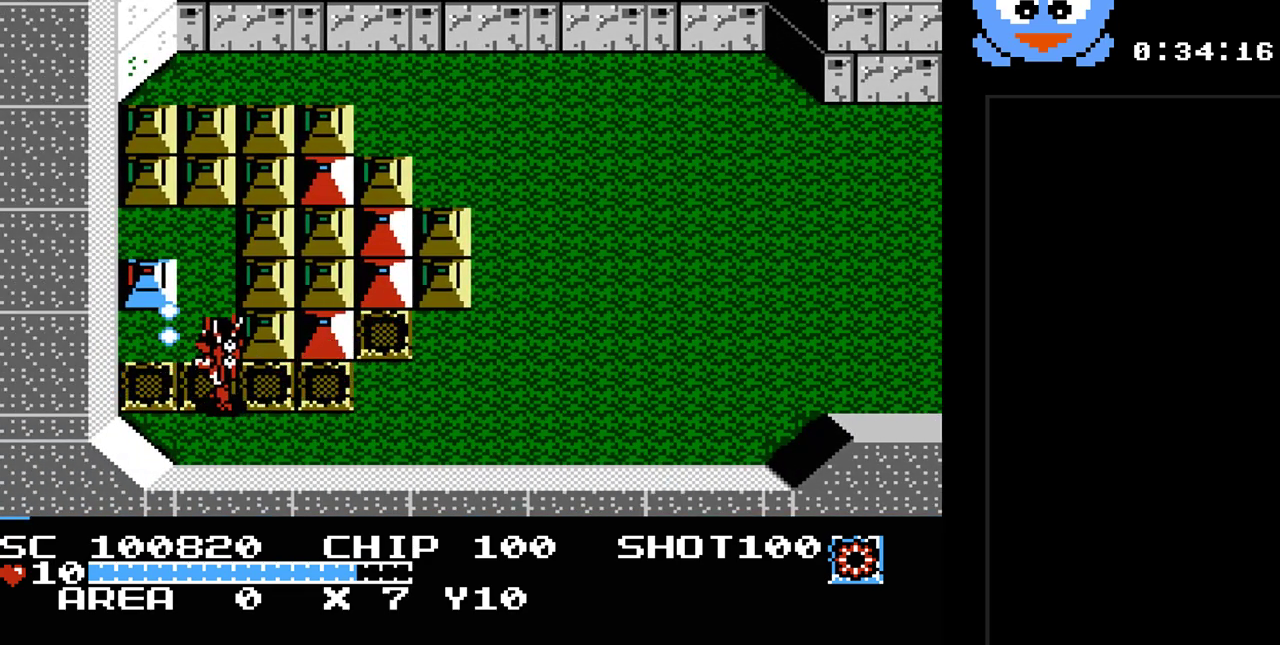
{"buttons": ["Y"], "events": [[100, "DPAD_UP", "up"], [333, "DPAD_LEFT", "down"], [367, "DPAD_UP", "down"], [433, "DPAD_LEFT", "up"], [450, "DPAD_UP", "up"]]}
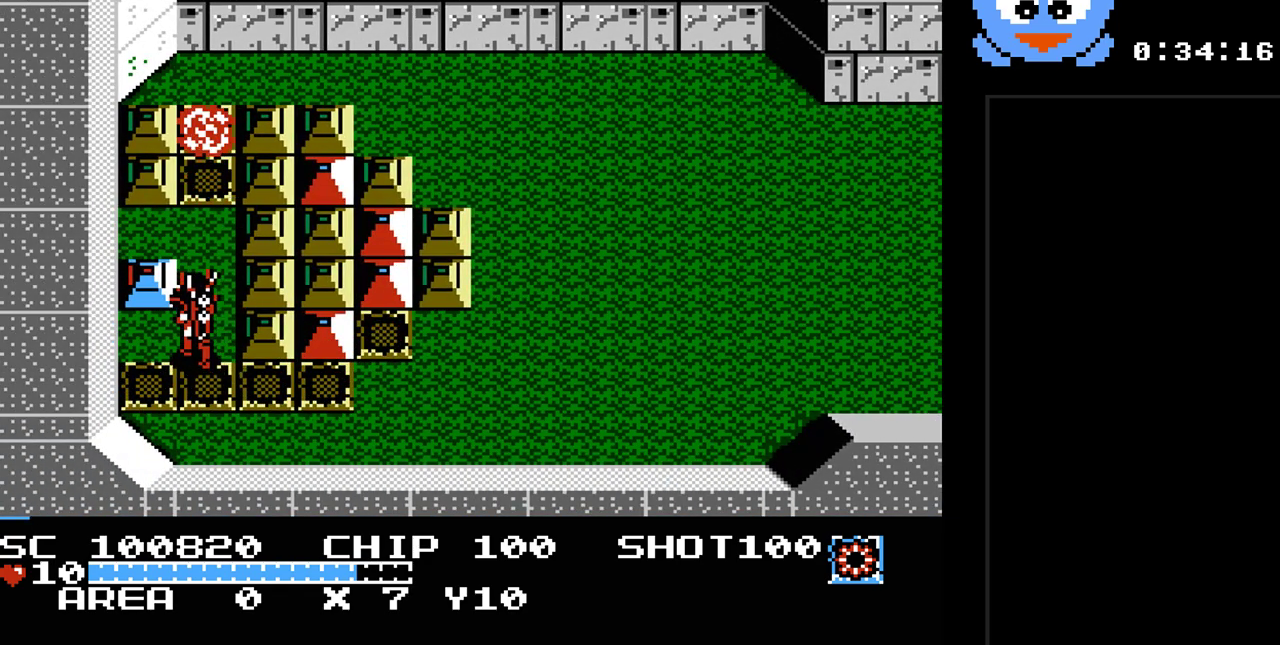
{"buttons": ["Y", "DPAD_UP", "DPAD_LEFT"], "events": [[467, "DPAD_LEFT", "down"], [467, "DPAD_UP", "down"]]}
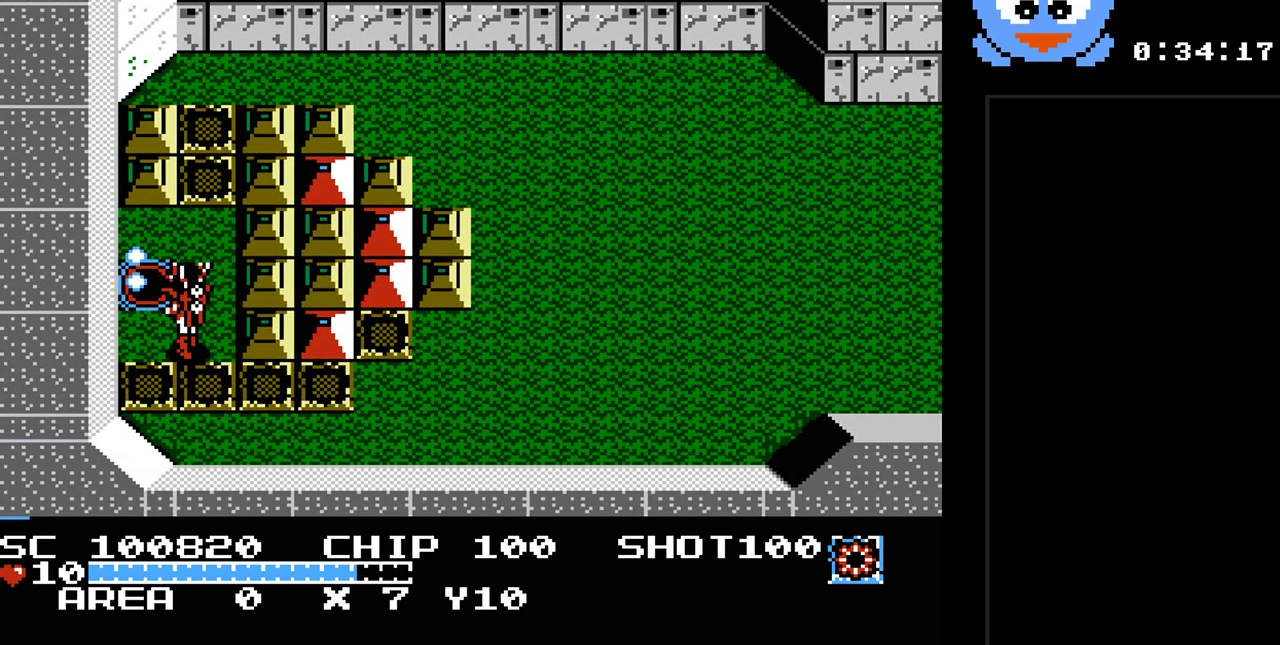
{"buttons": [], "events": [[100, "Y", "up"], [317, "DPAD_LEFT", "up"], [417, "DPAD_UP", "up"]]}
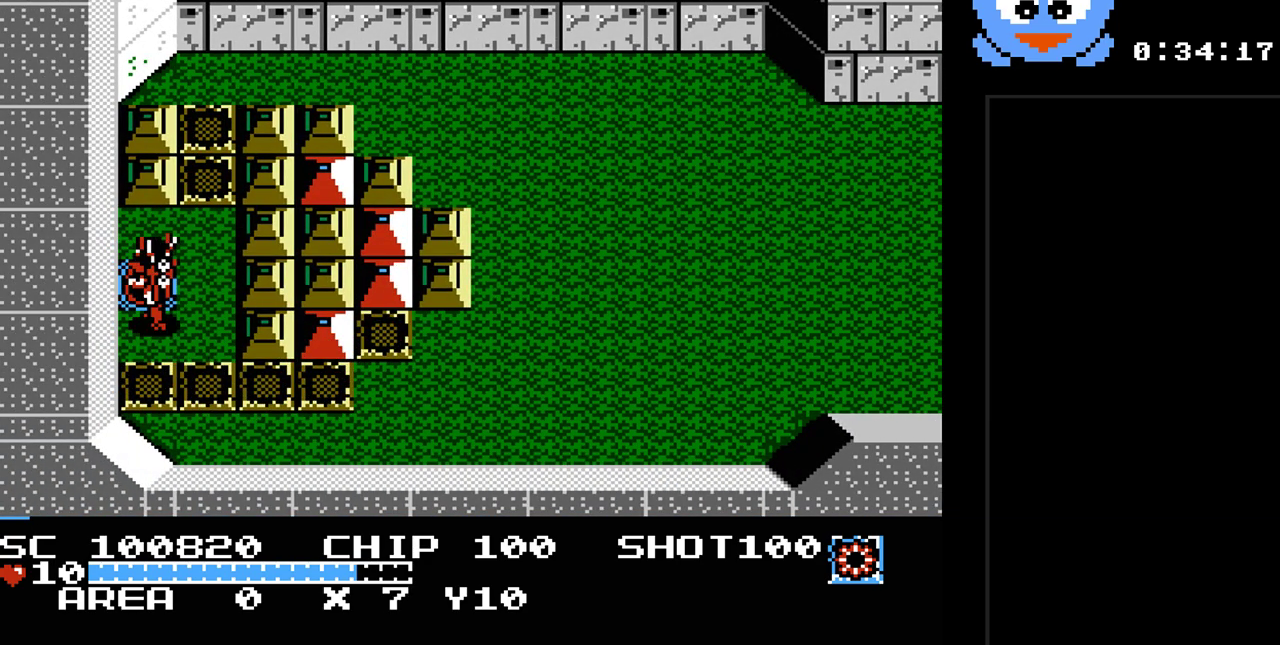
{"buttons": [], "events": []}
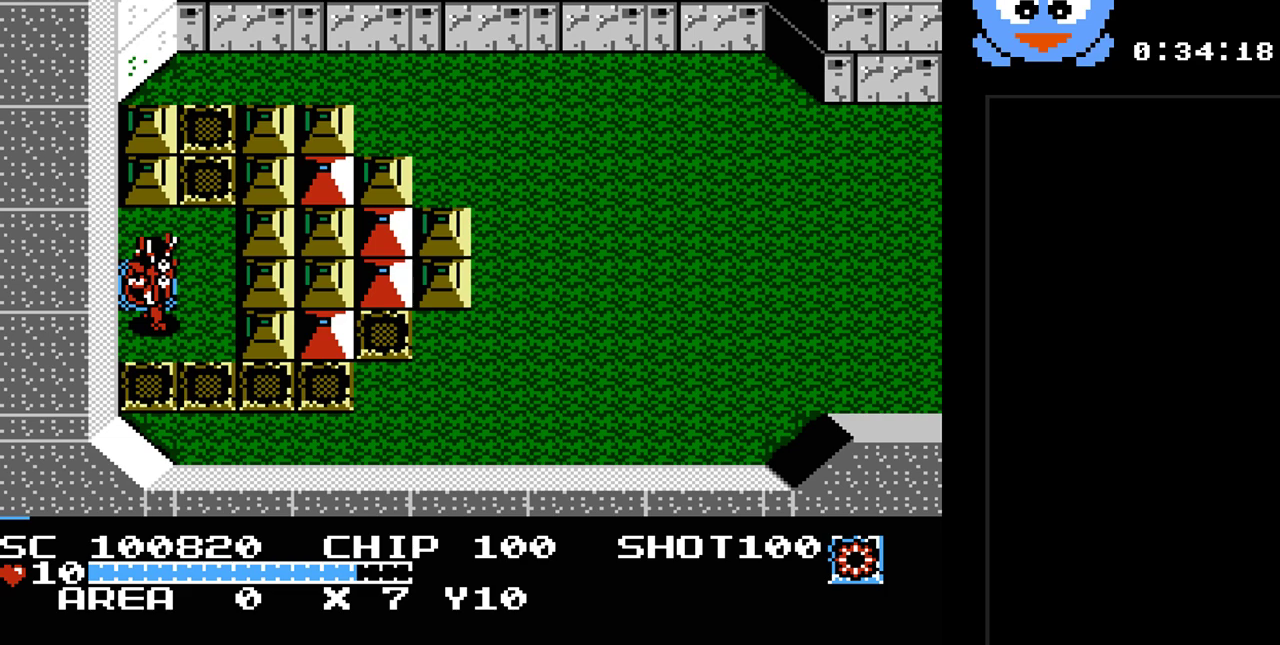
{"buttons": [], "events": []}
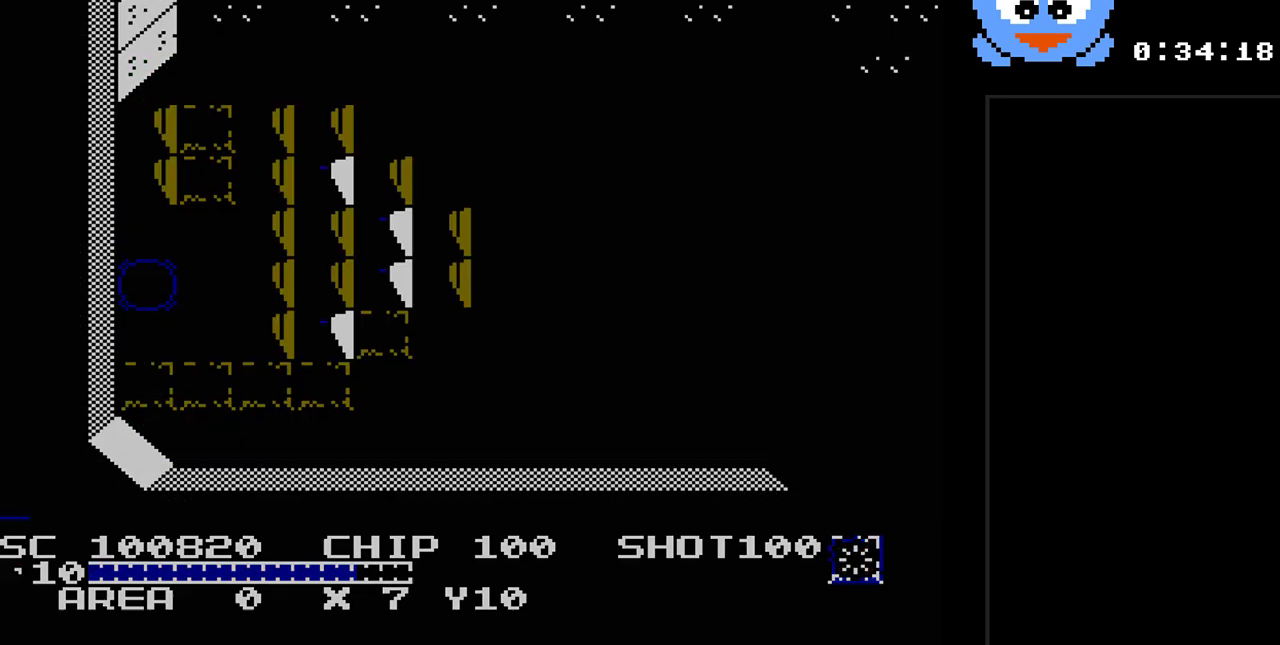
{"buttons": ["DPAD_LEFT"], "events": [[167, "DPAD_LEFT", "down"]]}
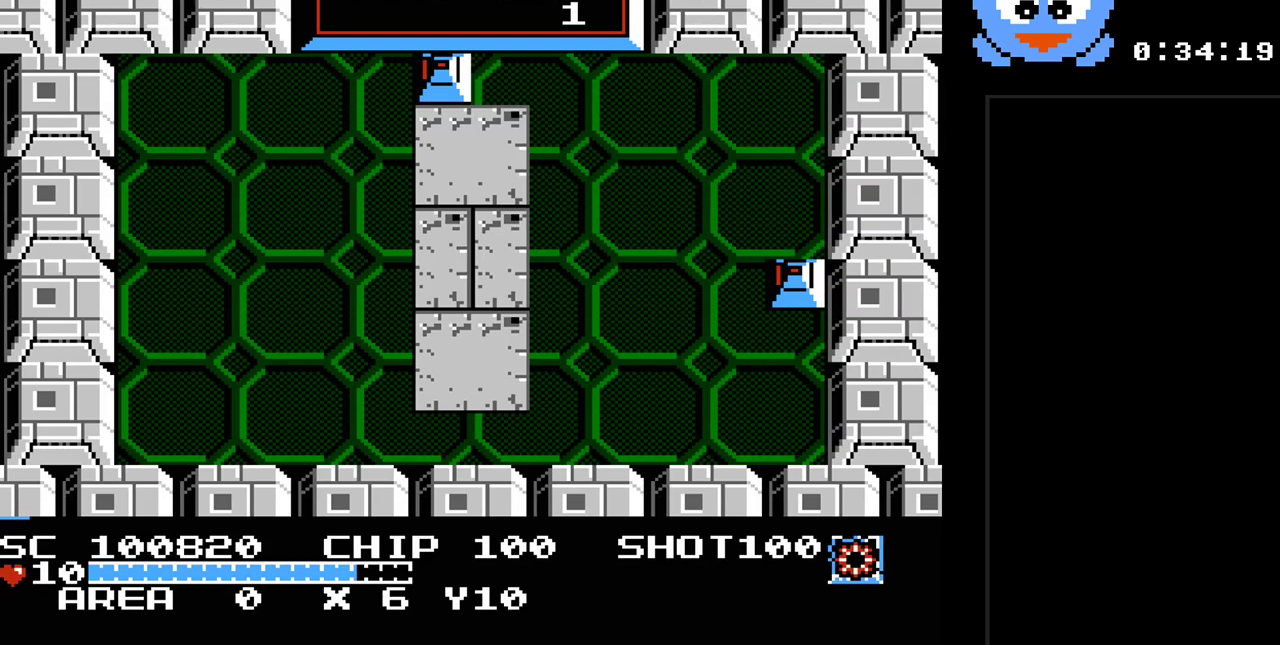
{"buttons": ["DPAD_UP"], "events": [[333, "DPAD_UP", "down"], [467, "DPAD_LEFT", "up"]]}
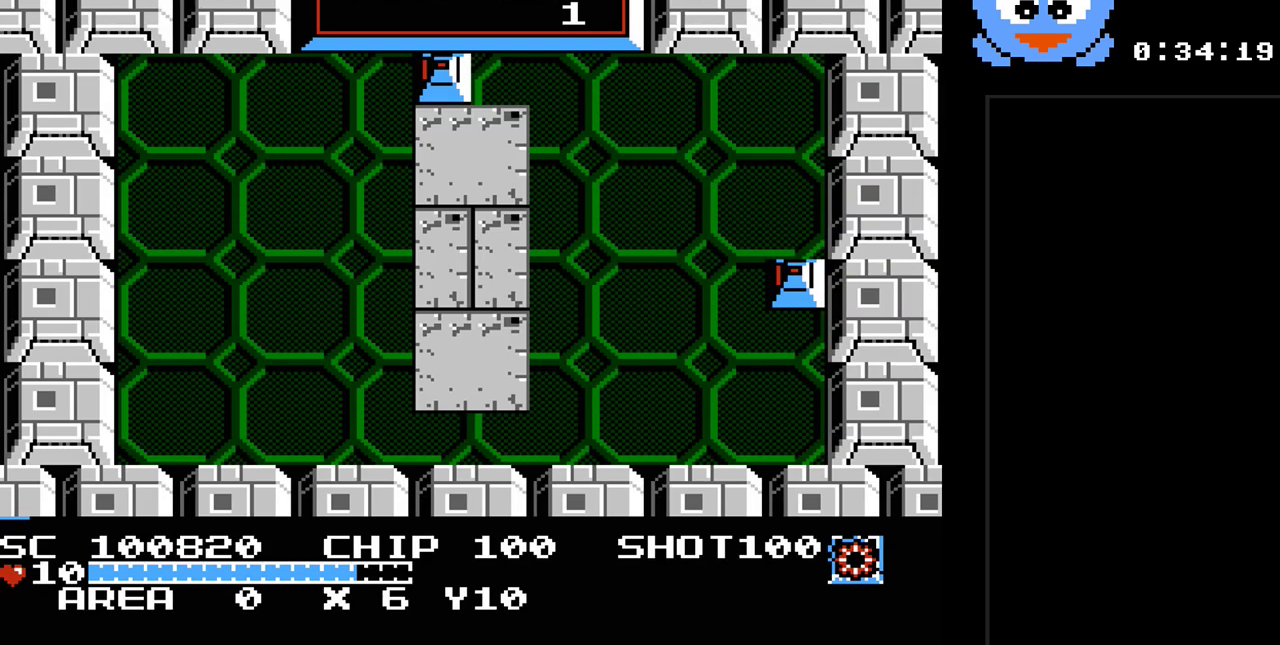
{"buttons": ["DPAD_UP"], "events": []}
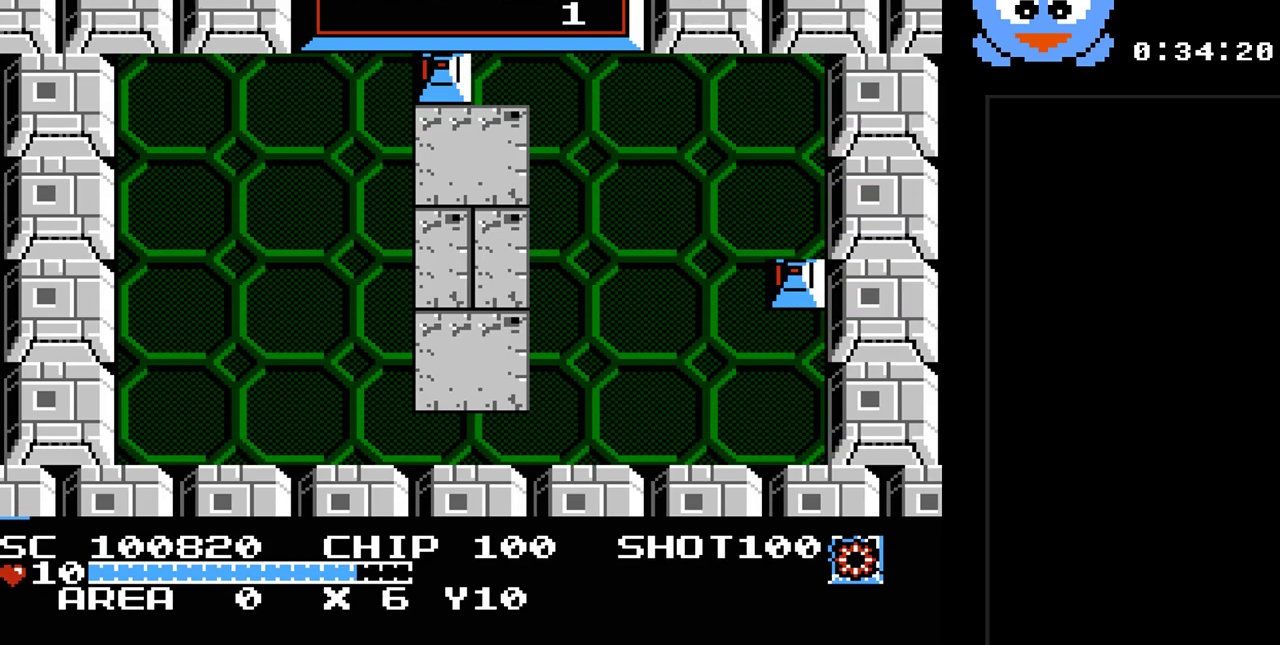
{"buttons": ["Y"], "events": [[17, "DPAD_LEFT", "down"], [100, "DPAD_UP", "up"], [100, "Y", "down"], [133, "DPAD_LEFT", "up"]]}
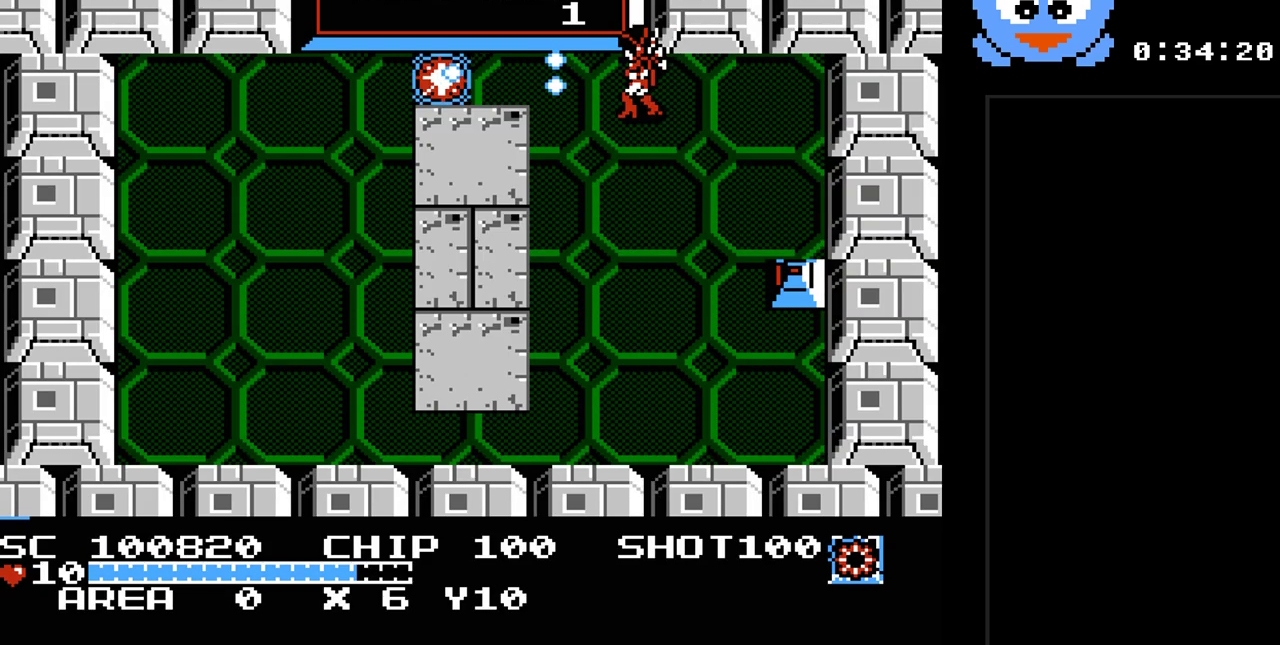
{"buttons": ["DPAD_LEFT"], "events": [[50, "DPAD_LEFT", "down"], [500, "Y", "up"]]}
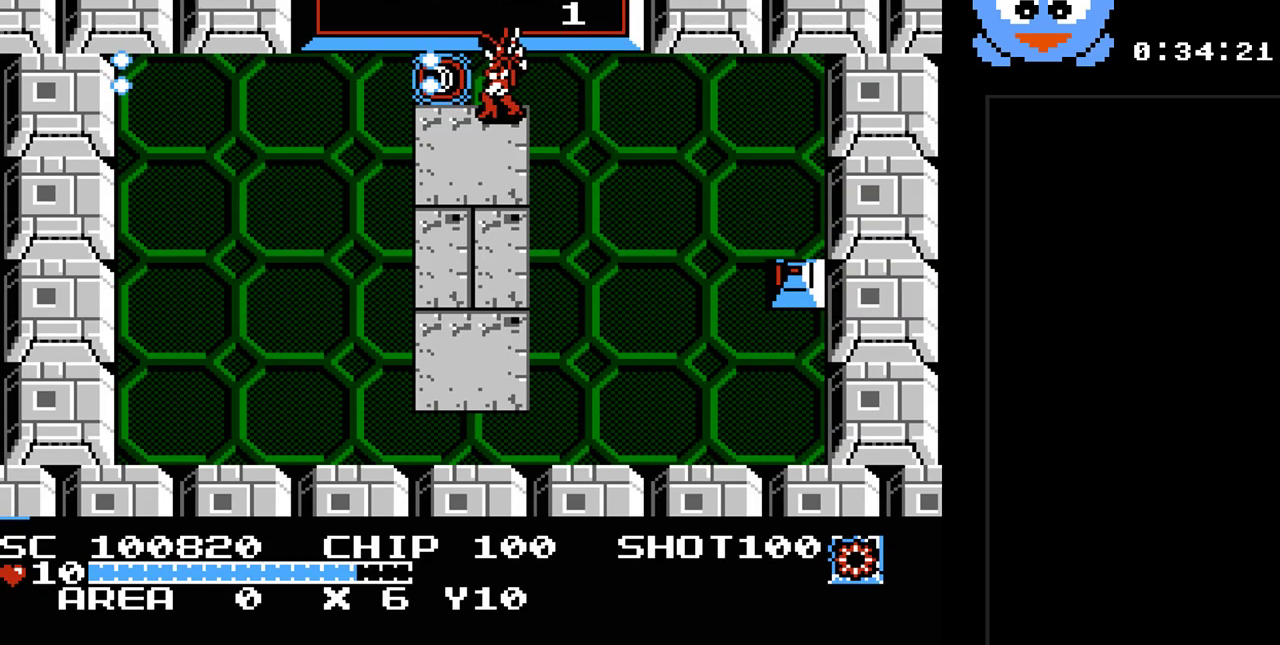
{"buttons": [], "events": [[33, "DPAD_UP", "down"], [283, "DPAD_UP", "up"], [450, "DPAD_LEFT", "up"]]}
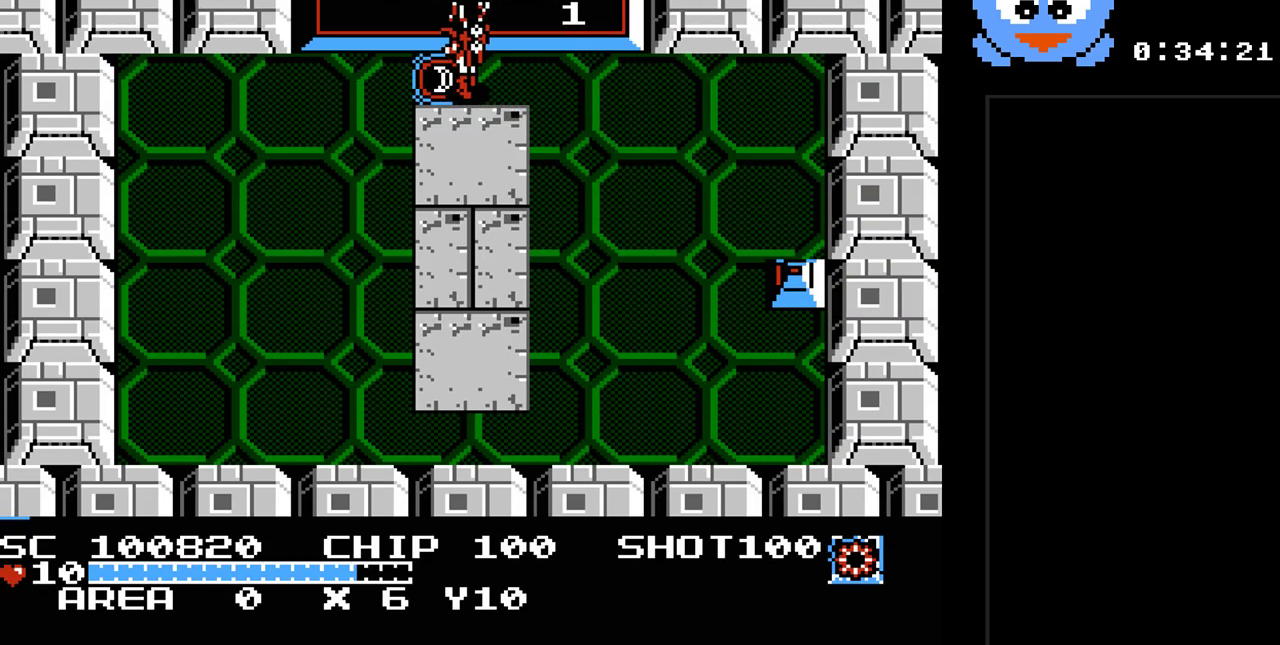
{"buttons": [], "events": []}
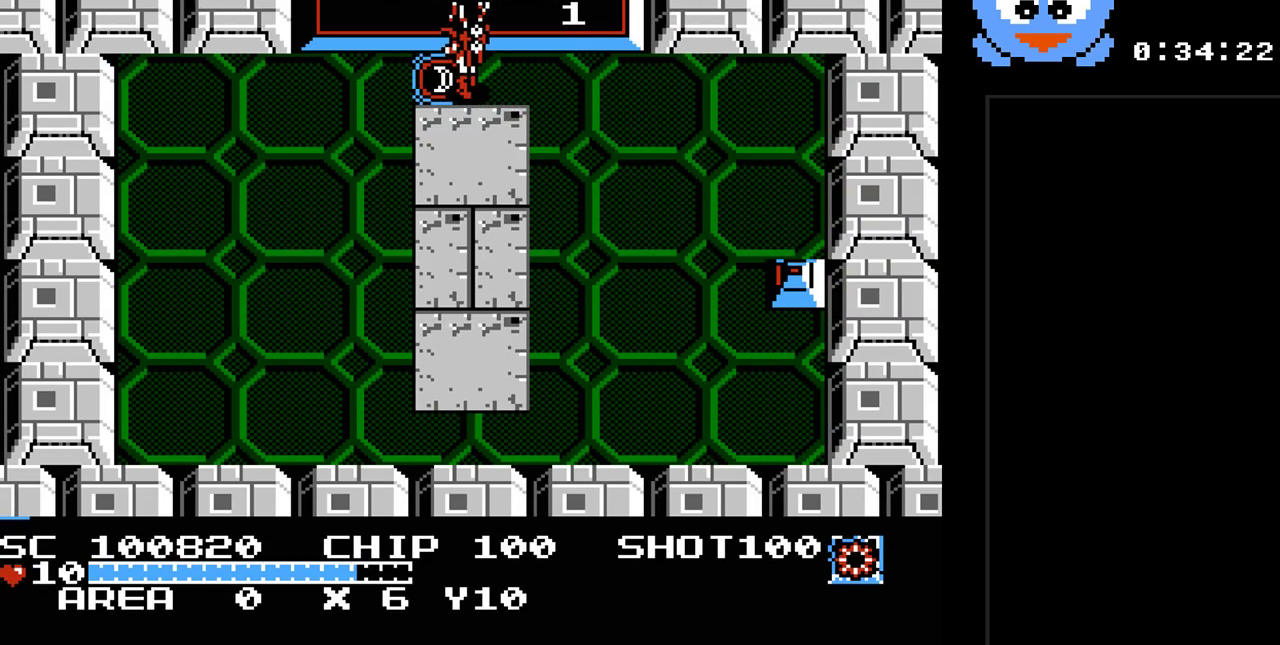
{"buttons": [], "events": []}
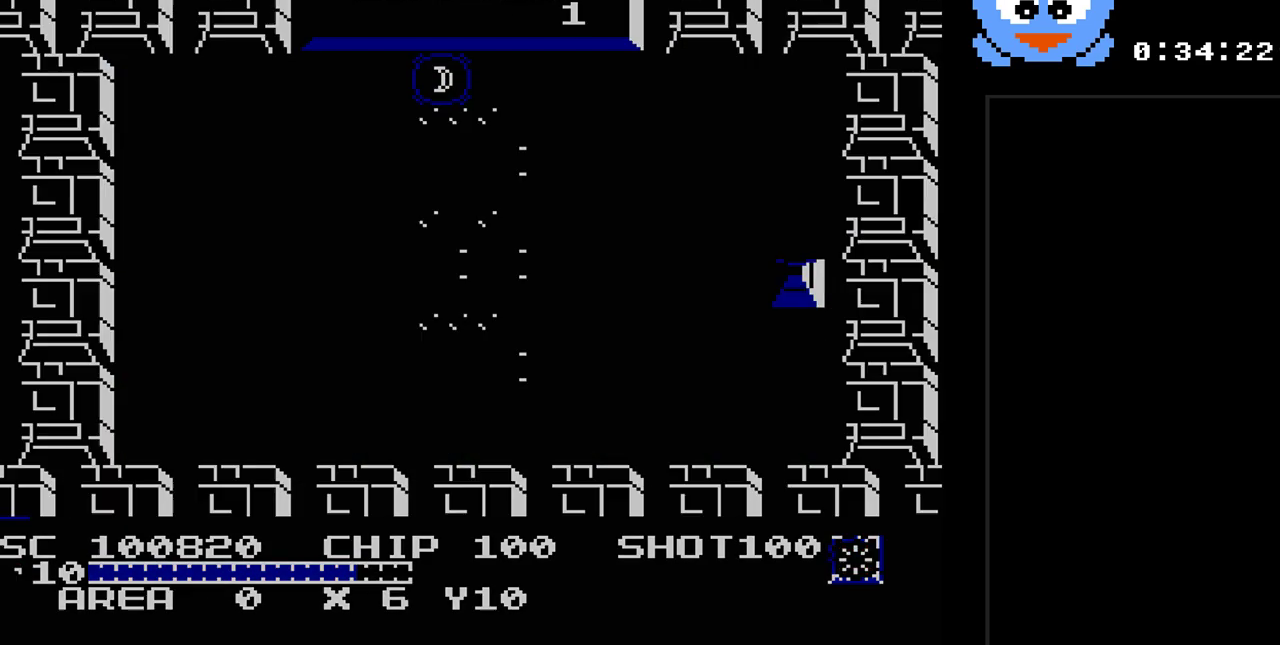
{"buttons": [], "events": []}
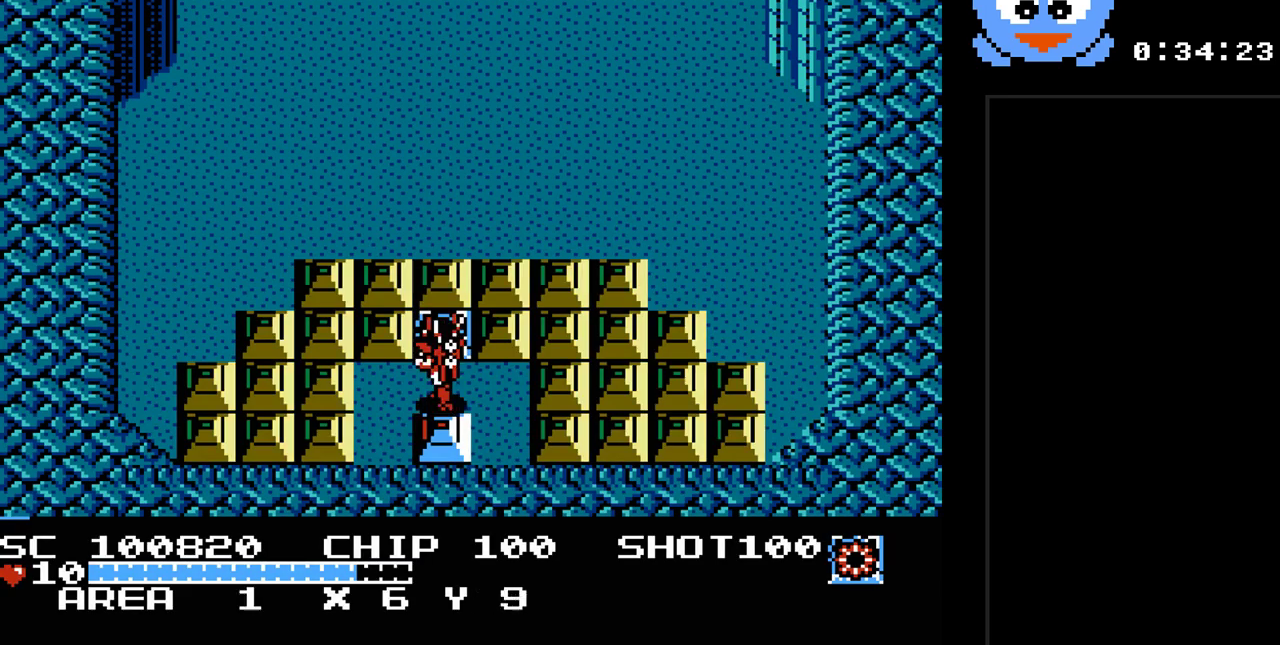
{"buttons": ["Y"], "events": [[117, "DPAD_LEFT", "down"], [233, "DPAD_UP", "down"], [300, "DPAD_LEFT", "up"], [467, "DPAD_UP", "up"], [467, "Y", "down"]]}
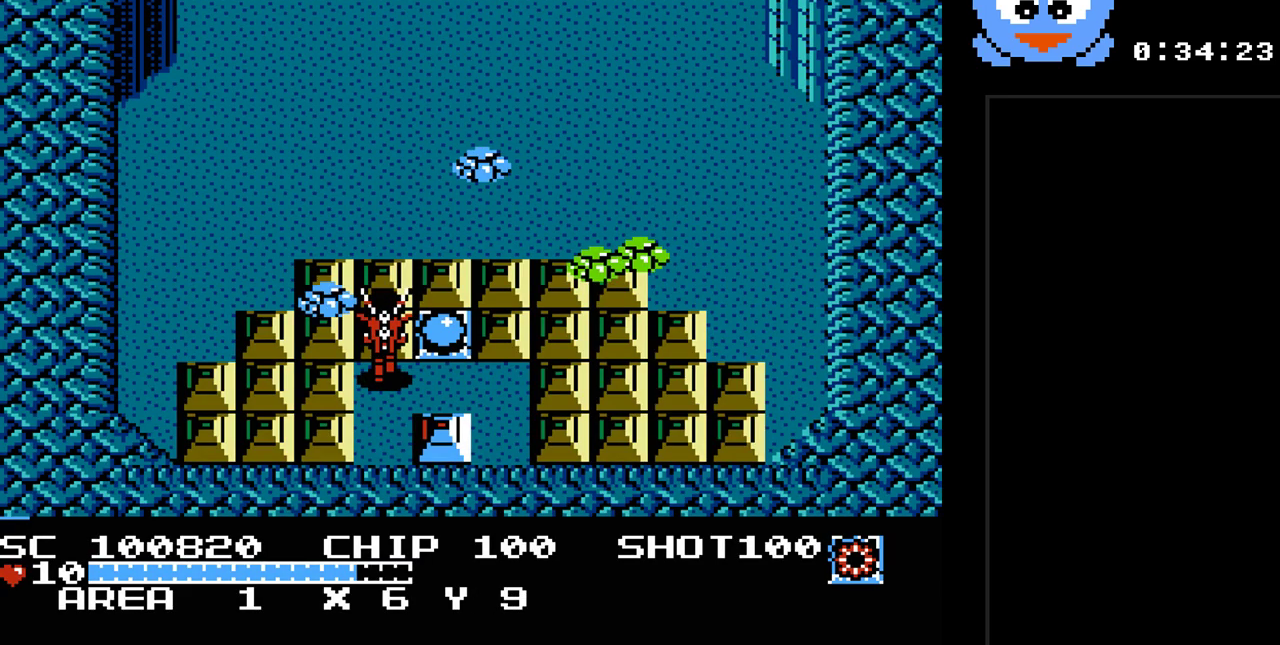
{"buttons": ["Y", "DPAD_RIGHT"], "events": [[317, "DPAD_UP", "down"], [450, "DPAD_RIGHT", "down"], [450, "DPAD_UP", "up"]]}
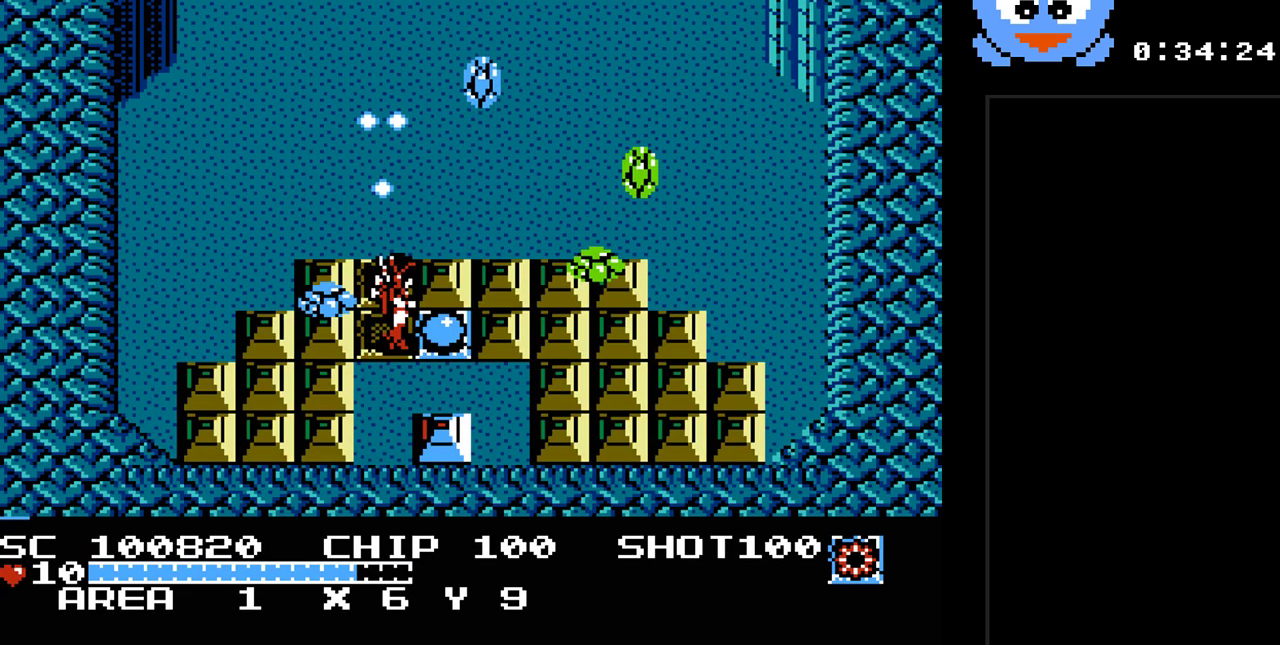
{"buttons": ["Y", "DPAD_RIGHT"], "events": [[267, "DPAD_DOWN", "down"], [267, "DPAD_RIGHT", "up"], [367, "DPAD_RIGHT", "down"], [450, "DPAD_DOWN", "up"]]}
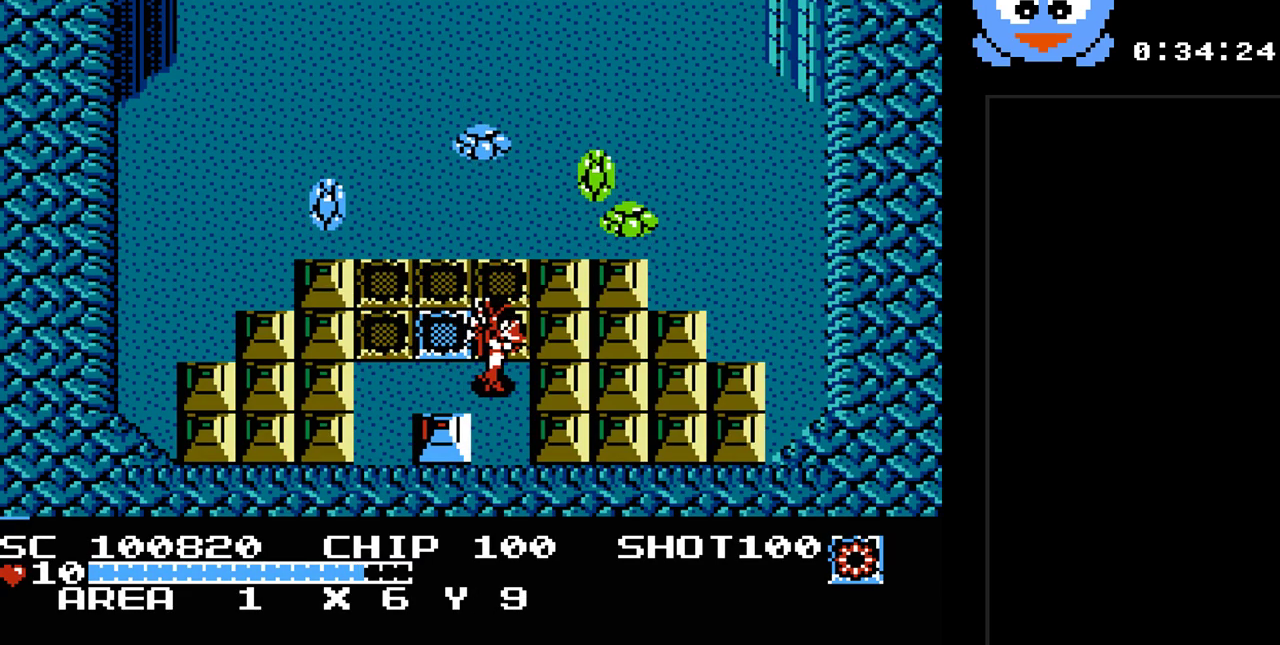
{"buttons": ["Y"], "events": [[83, "DPAD_DOWN", "down"], [183, "DPAD_DOWN", "up"], [217, "DPAD_UP", "down"], [250, "DPAD_RIGHT", "up"], [333, "DPAD_UP", "up"]]}
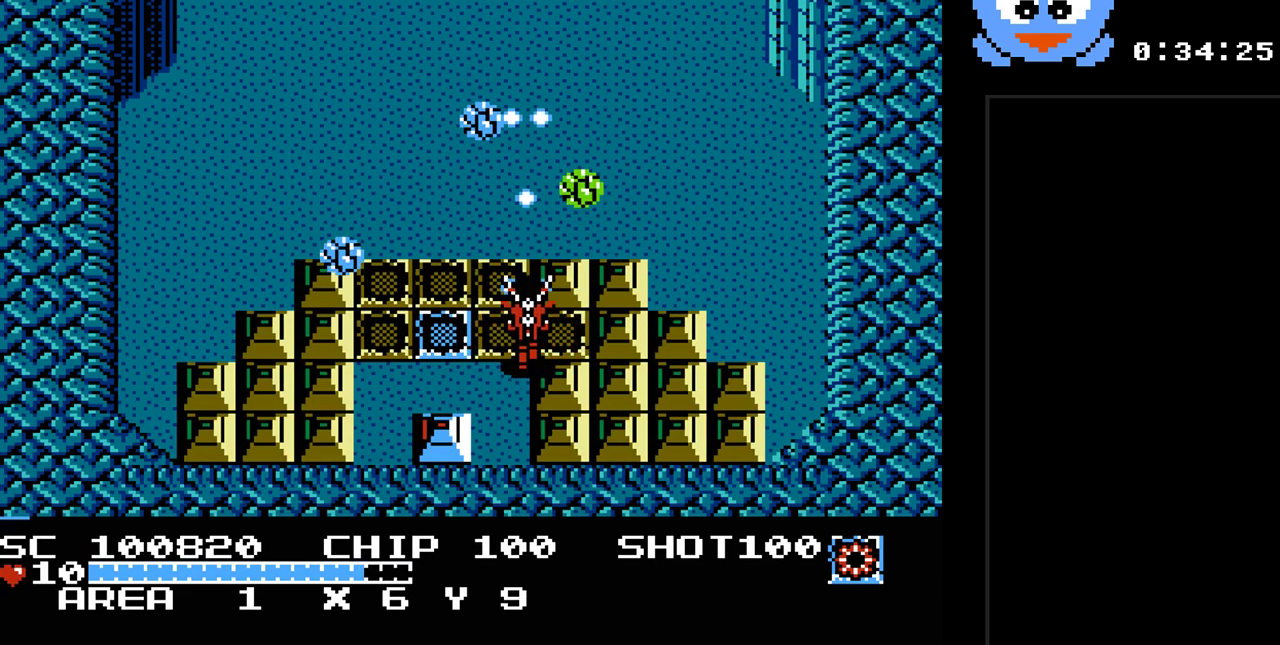
{"buttons": ["Y", "DPAD_DOWN"], "events": [[417, "DPAD_DOWN", "down"]]}
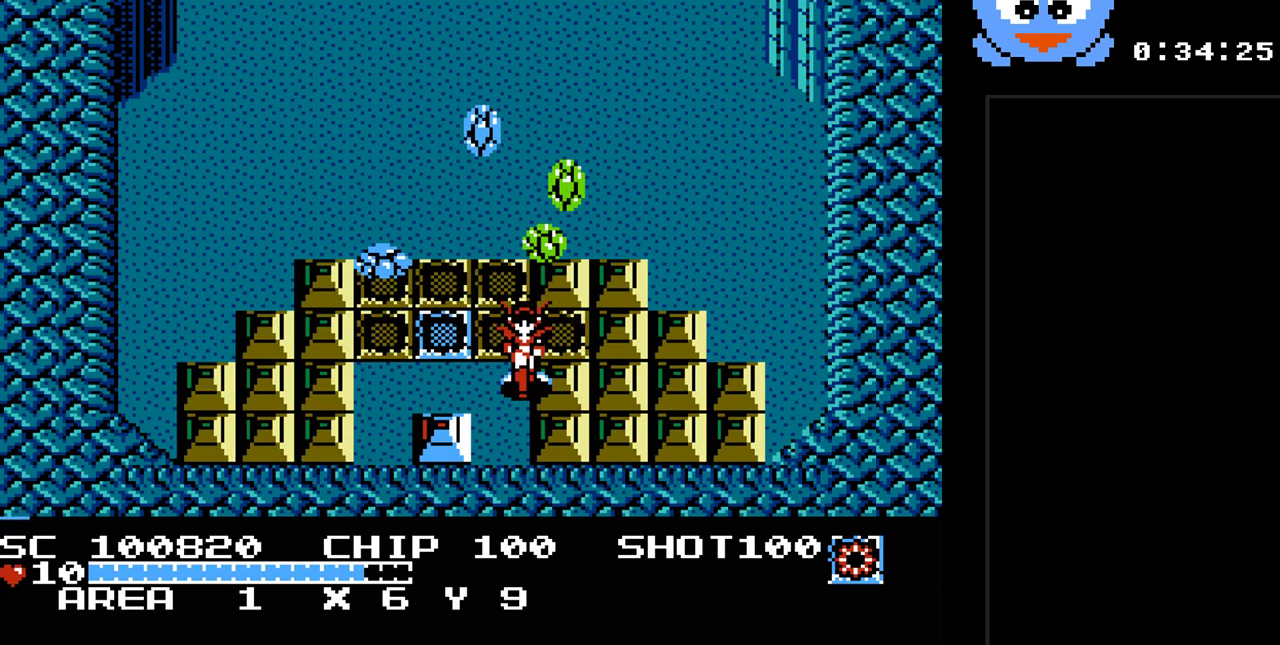
{"buttons": ["Y", "DPAD_RIGHT"], "events": [[133, "DPAD_RIGHT", "down"], [200, "DPAD_DOWN", "up"]]}
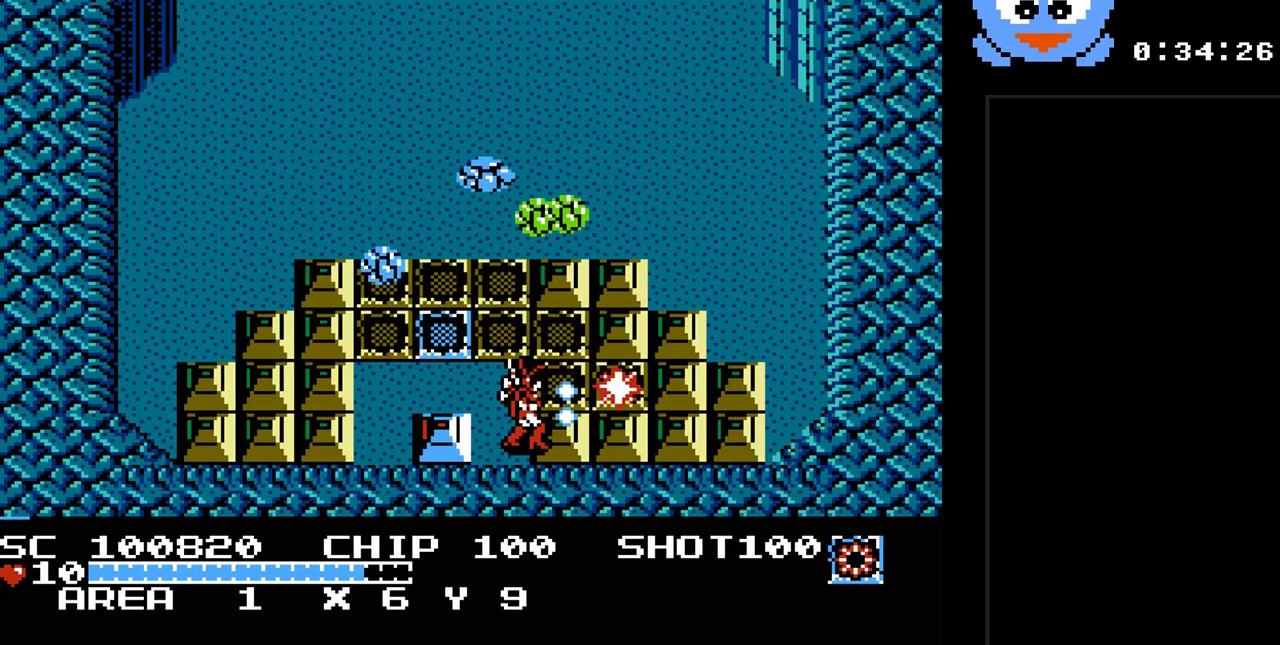
{"buttons": ["Y", "DPAD_RIGHT"], "events": [[150, "DPAD_DOWN", "down"], [150, "DPAD_RIGHT", "up"], [250, "DPAD_RIGHT", "down"], [283, "DPAD_DOWN", "up"]]}
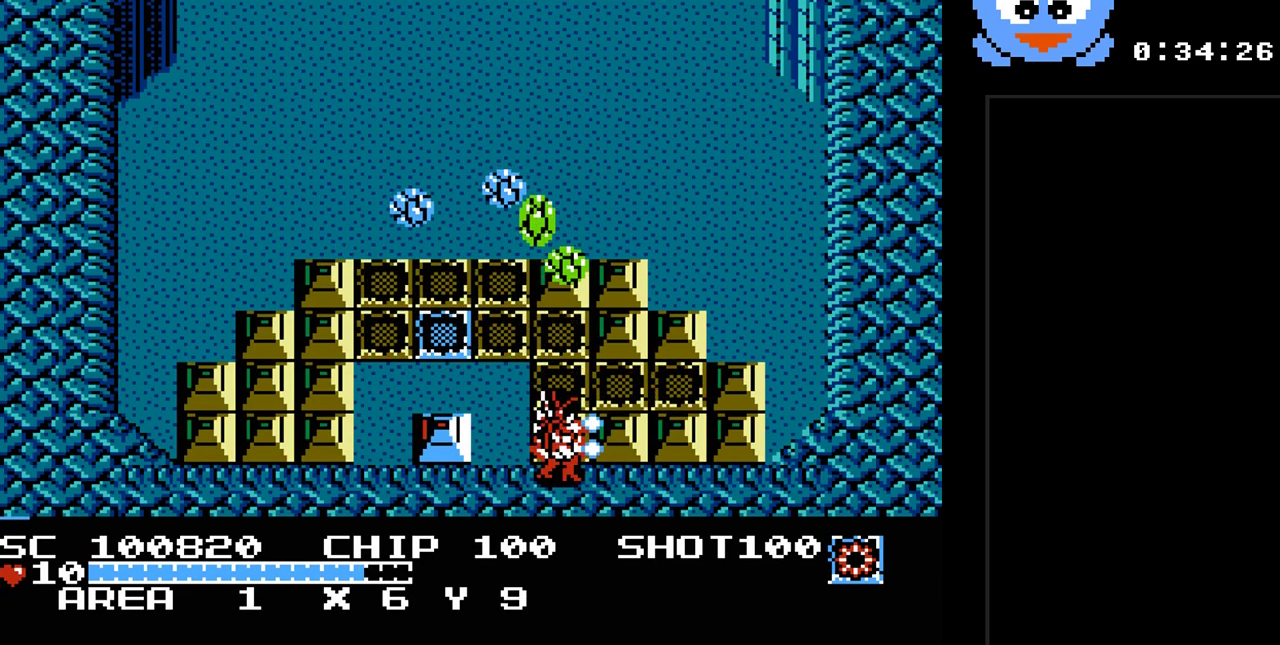
{"buttons": ["Y", "DPAD_RIGHT"], "events": []}
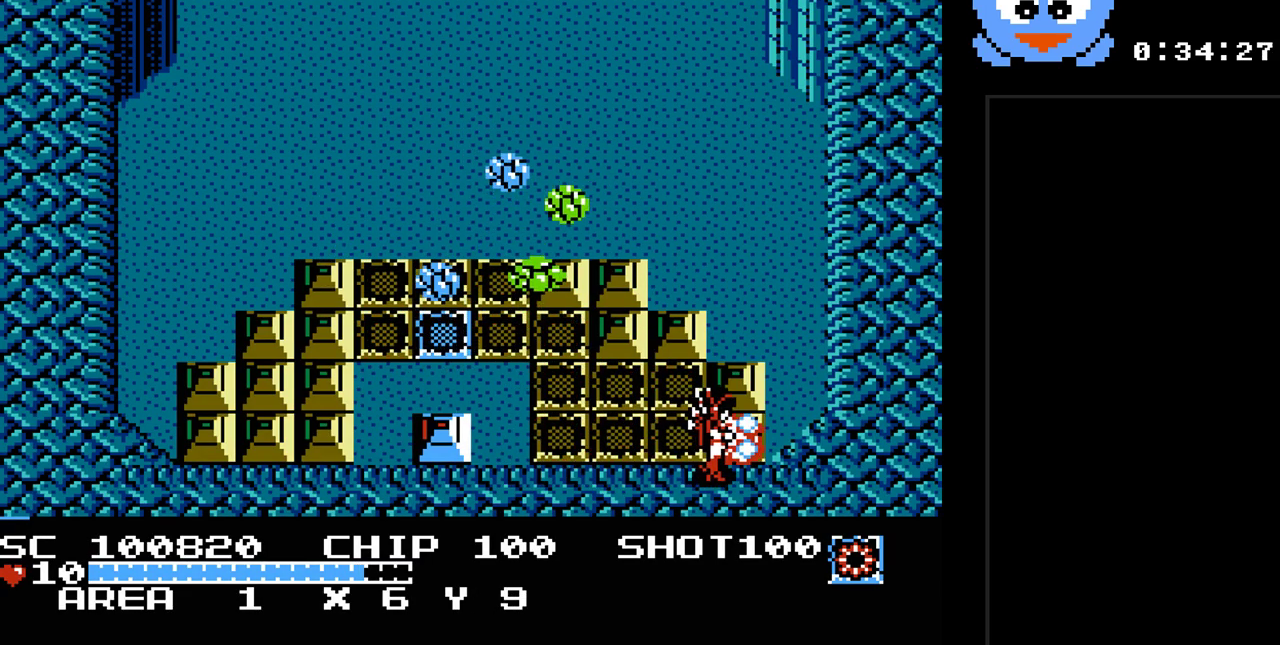
{"buttons": ["Y", "DPAD_UP", "DPAD_RIGHT"], "events": [[50, "DPAD_UP", "down"], [83, "DPAD_RIGHT", "up"], [233, "DPAD_UP", "up"], [400, "DPAD_RIGHT", "down"], [400, "DPAD_UP", "down"]]}
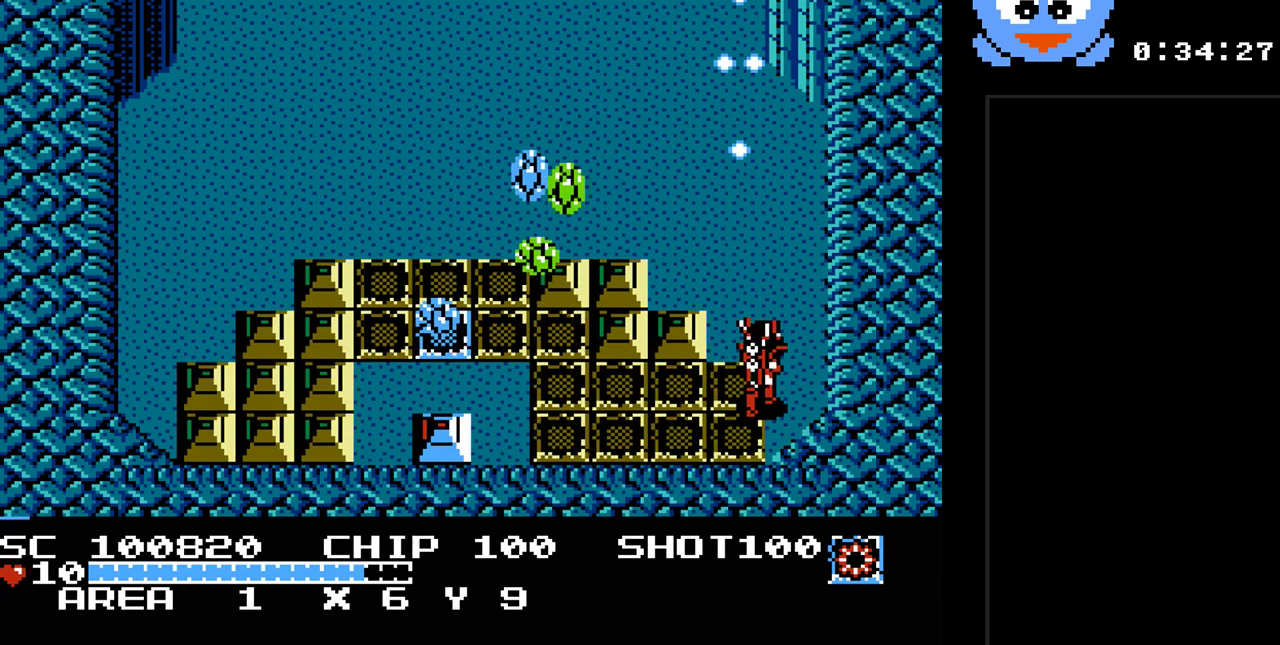
{"buttons": ["Y", "DPAD_UP"], "events": [[250, "DPAD_RIGHT", "up"]]}
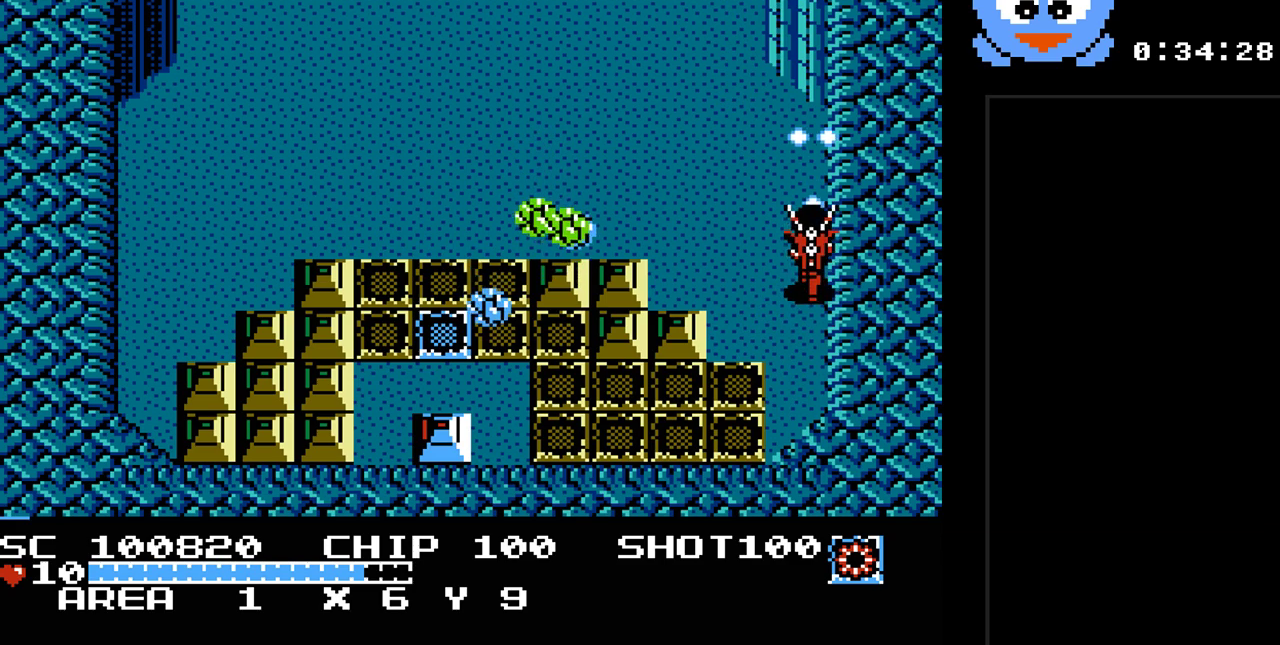
{"buttons": ["Y"], "events": [[17, "DPAD_LEFT", "down"], [33, "DPAD_UP", "up"], [133, "DPAD_LEFT", "up"]]}